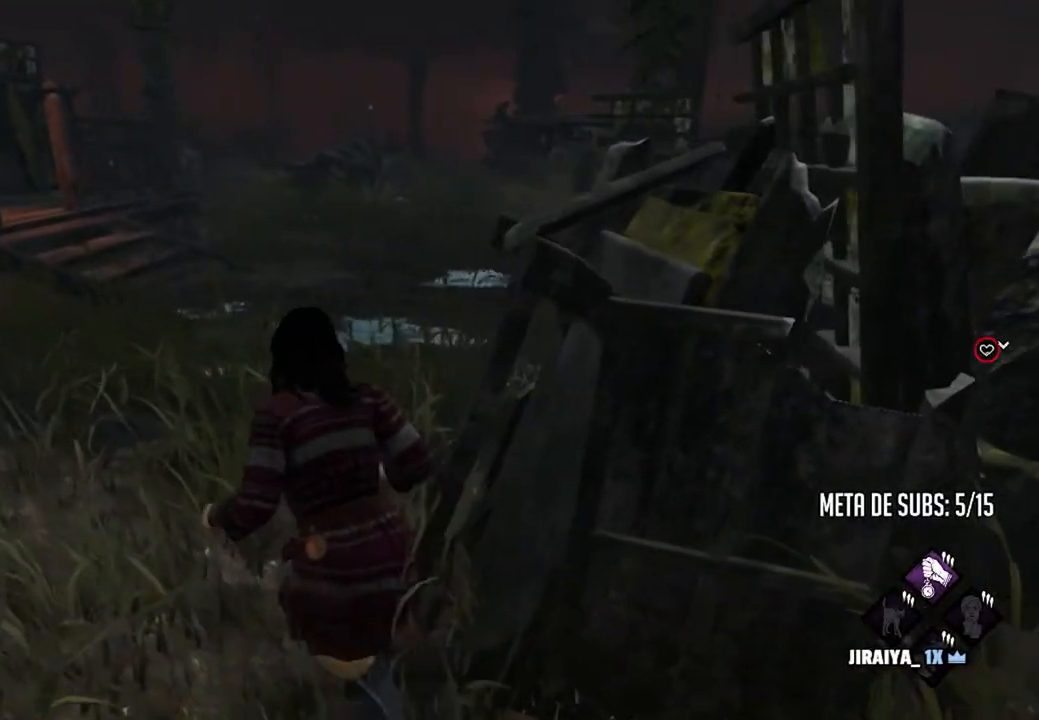
Gameplay with keyboard and mouse; each line is a JSON object with the keys and mouse buttons held at the frame after it. "events" lists presses ("down") and releases ("up") of "1", "2", "3", "4", "5", "a", "alt", "c", "caps_lock", "ctrl", "d", "e", "f", "g", "q", "r", "s", "shift", "space", "t", "tab", "v", "w", "x", "z" and "mouse_wheel" between this image and that frame as [ms after this image, input, new state], when the widget could be followed in between. "mouse_wheel" = the "wheel" button of the "mouse" list. No other keys are recorded. "wheel" means that the mouse wheel is clicked or scrolled. Not read: mouse_move.
{"keys": ["a", "shift"], "mouse": [], "events": [[200, "w", "up"]]}
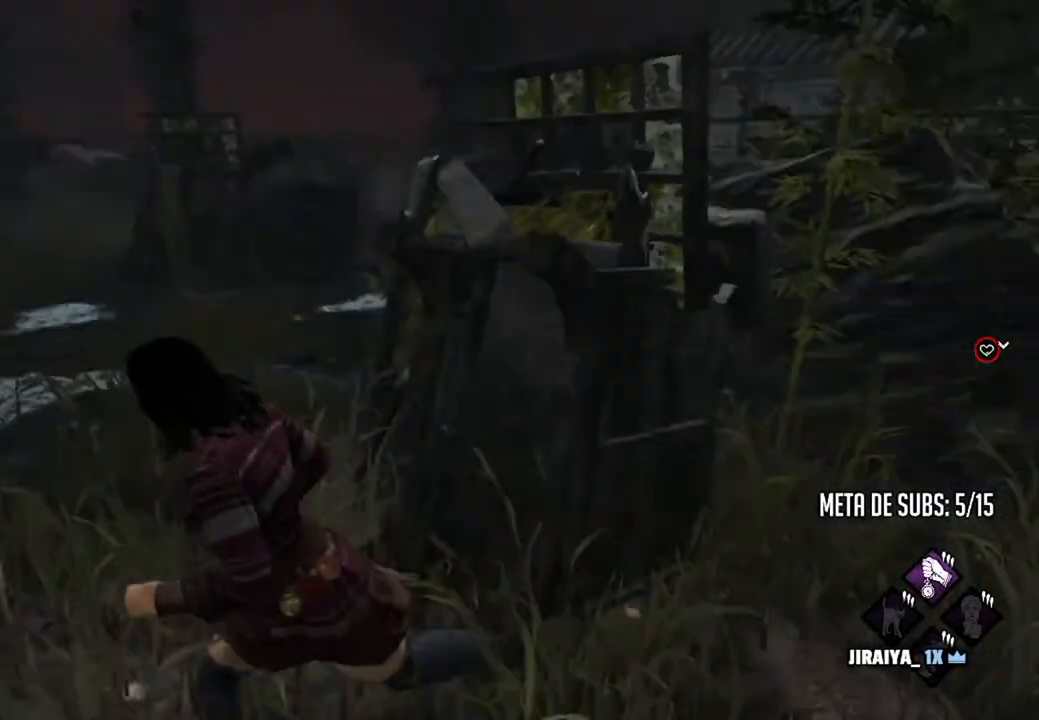
{"keys": ["s", "shift"], "mouse": [], "events": [[233, "s", "down"], [400, "a", "up"]]}
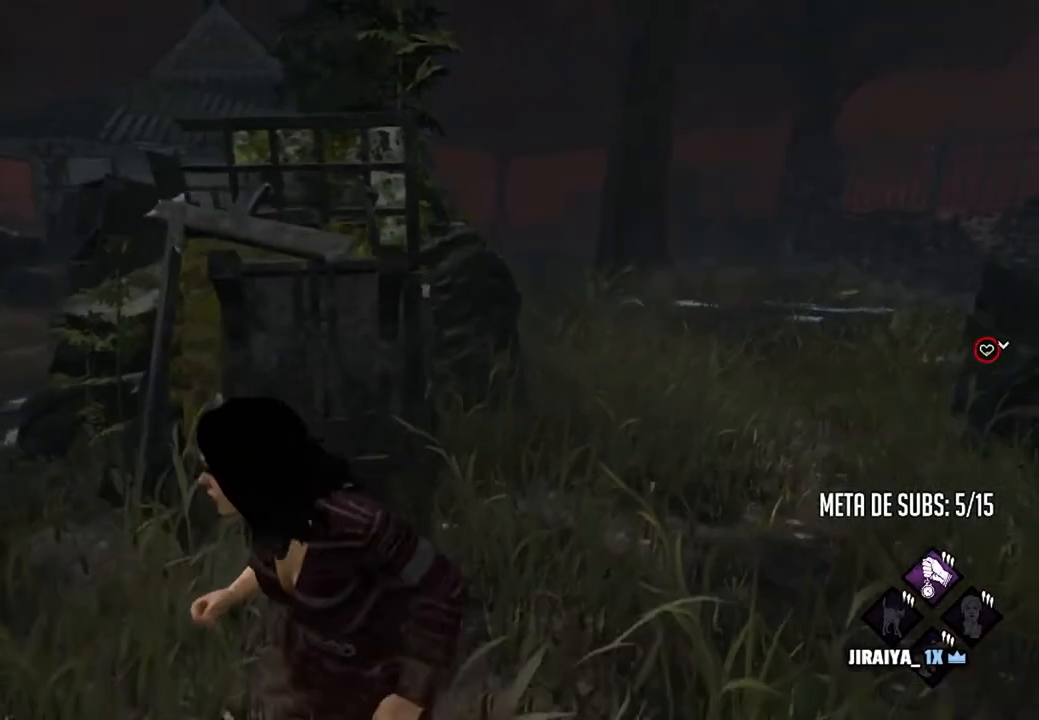
{"keys": ["s", "shift"], "mouse": [], "events": []}
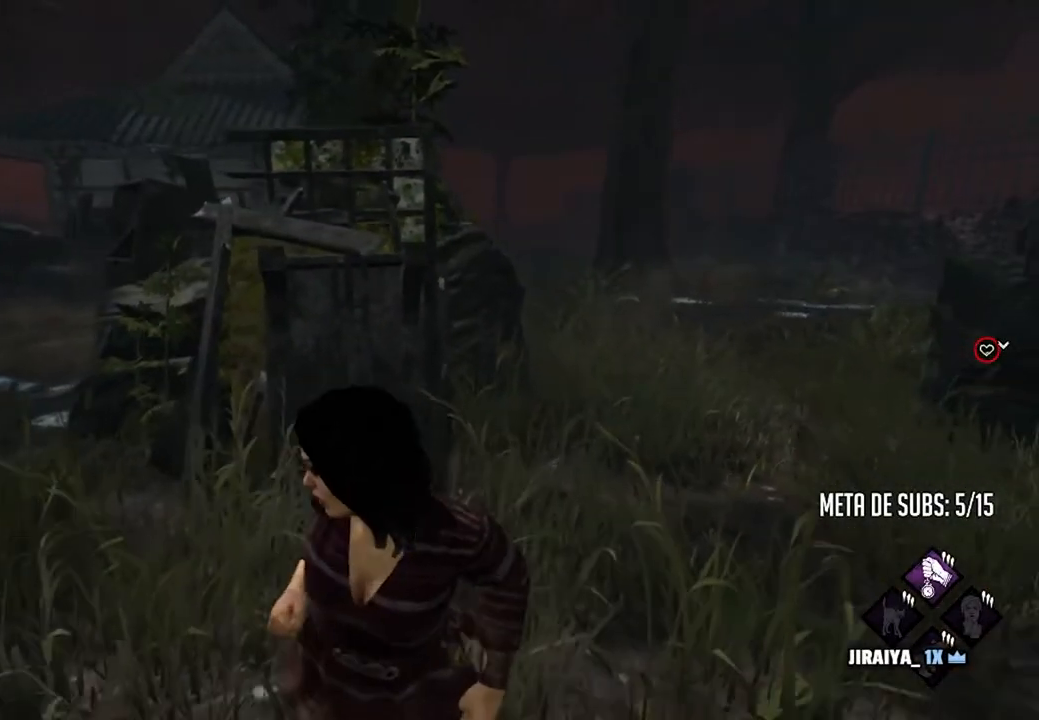
{"keys": ["a", "shift"], "mouse": [], "events": [[200, "a", "down"], [333, "s", "up"]]}
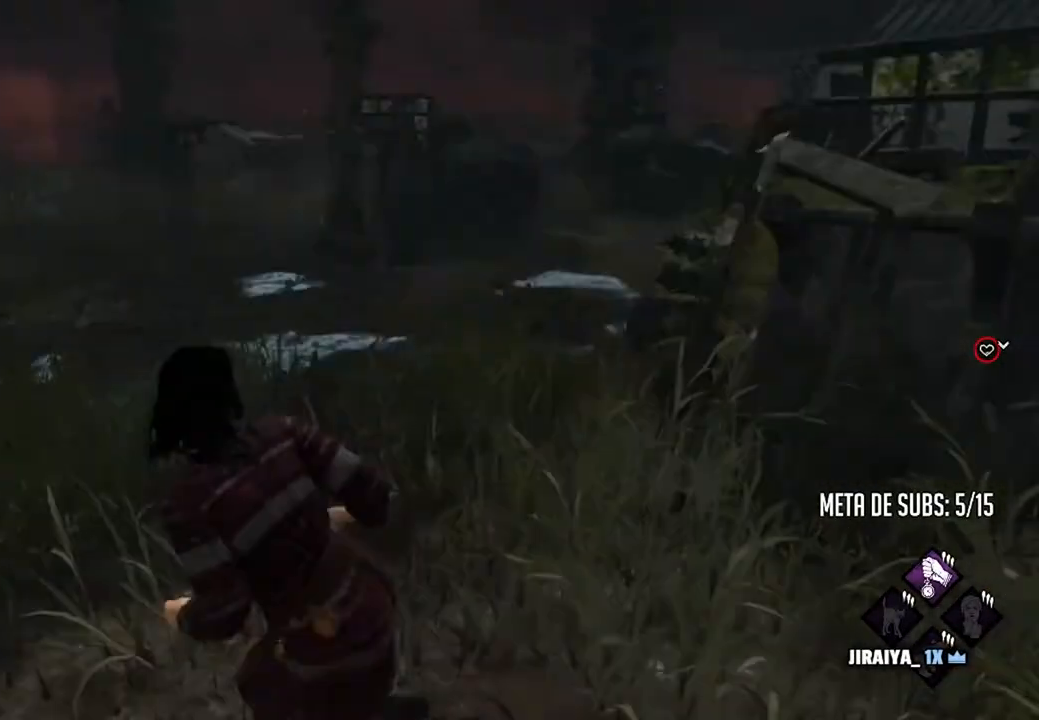
{"keys": ["a", "shift", "w"], "mouse": [], "events": [[367, "w", "down"]]}
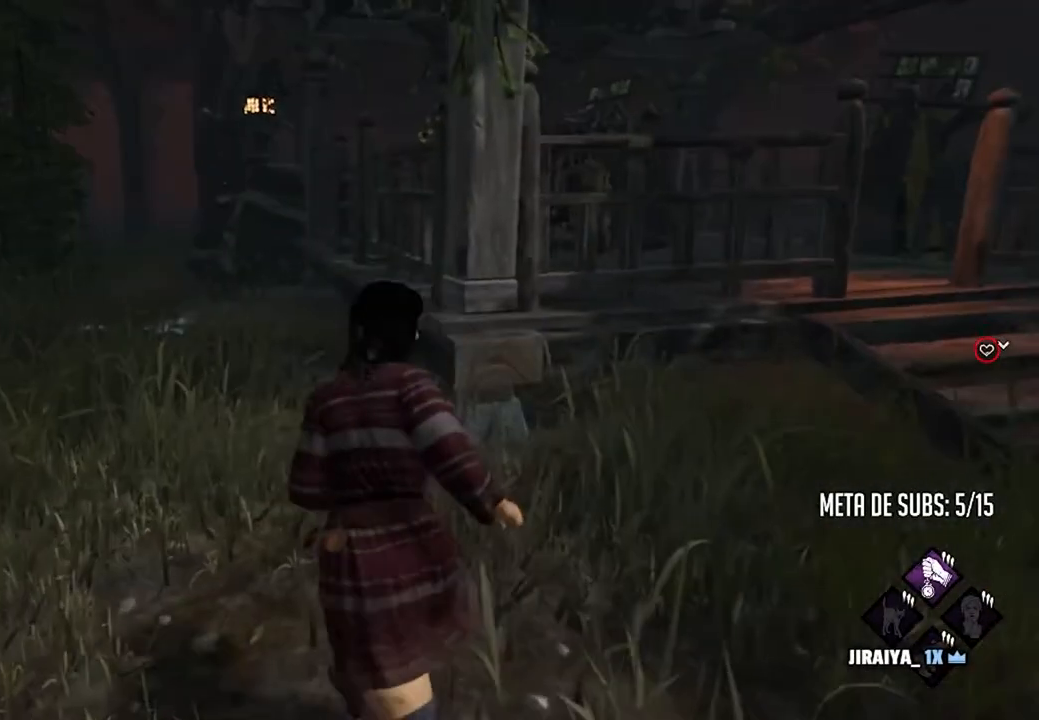
{"keys": ["a", "shift", "w"], "mouse": [], "events": []}
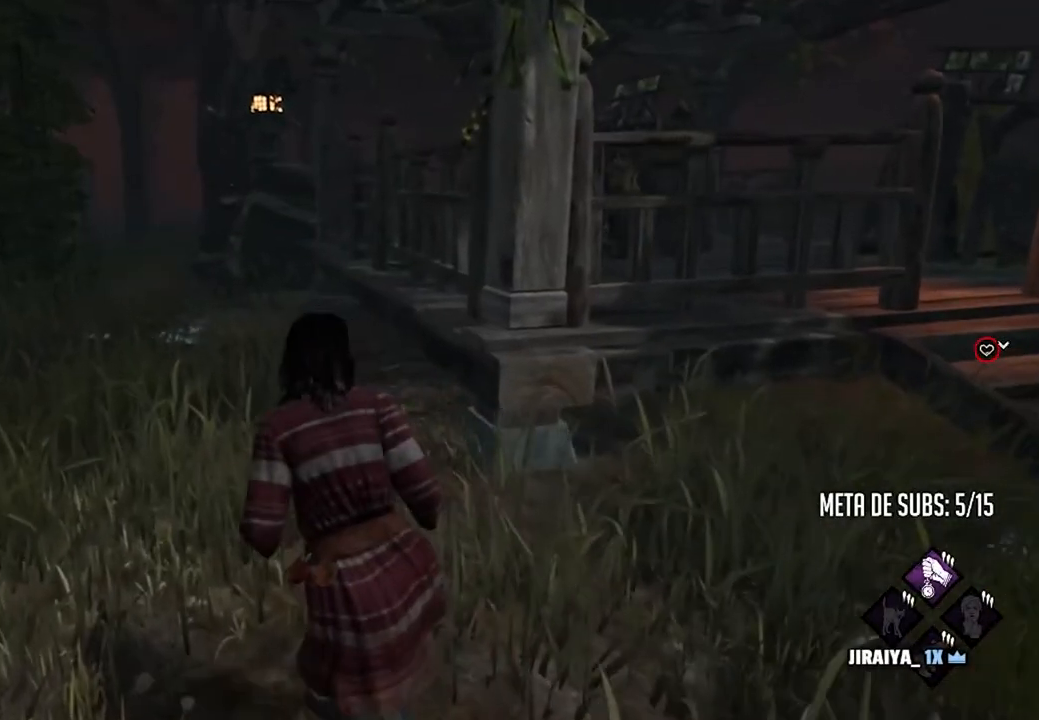
{"keys": ["shift", "w"], "mouse": [], "events": [[167, "a", "up"]]}
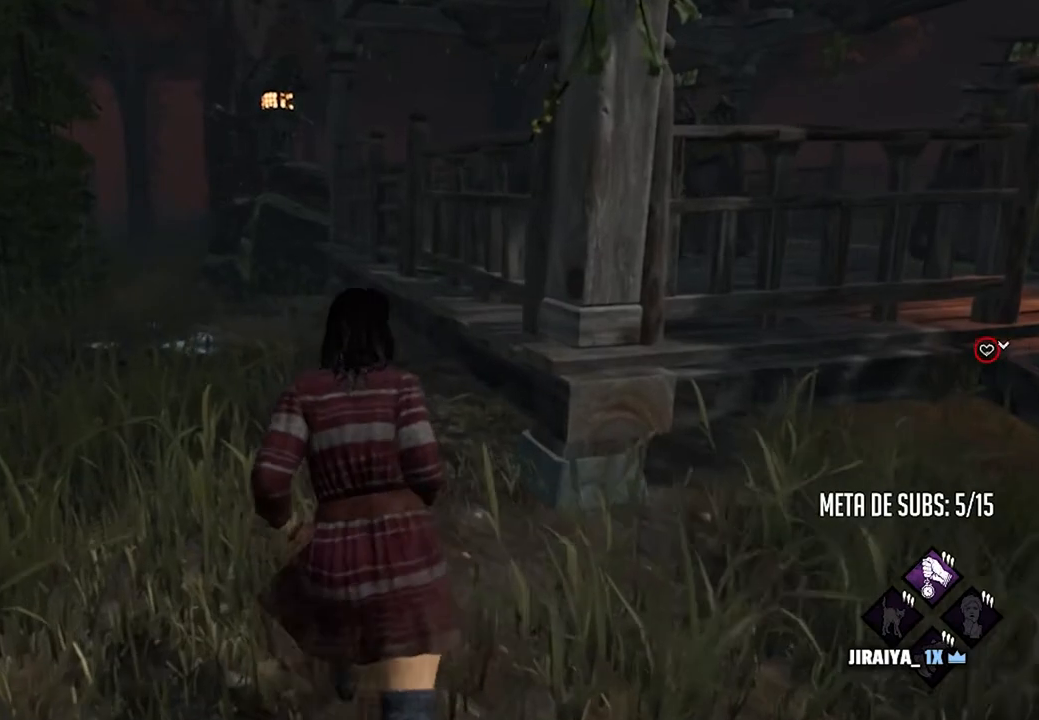
{"keys": ["shift", "w"], "mouse": [], "events": []}
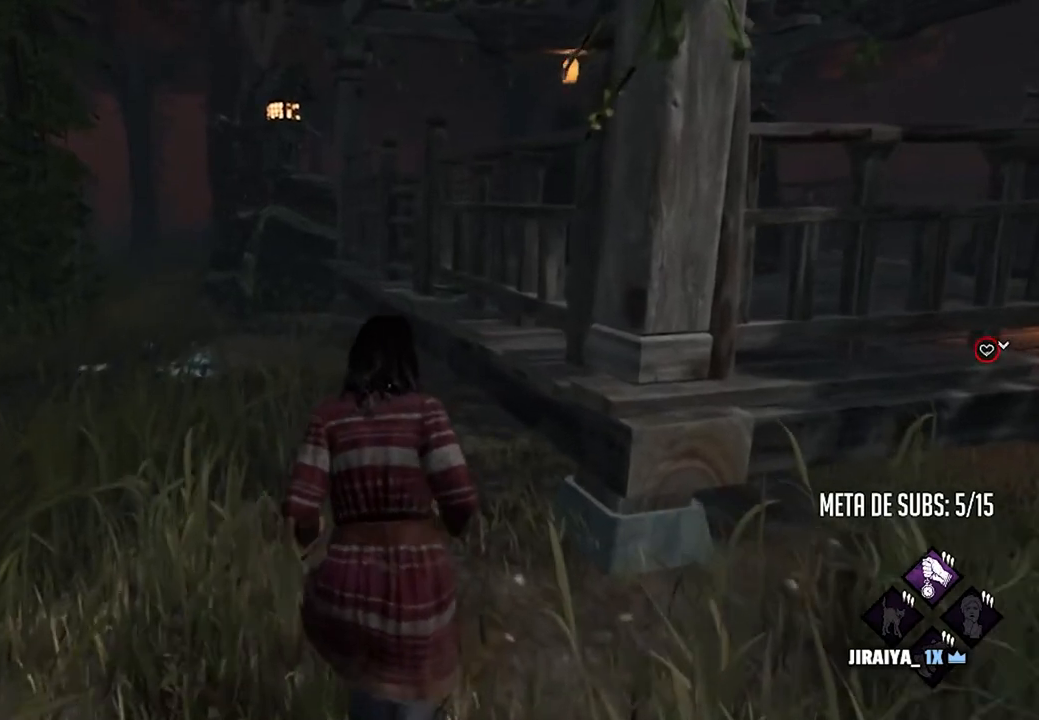
{"keys": ["a", "shift", "w"], "mouse": [], "events": [[467, "a", "down"]]}
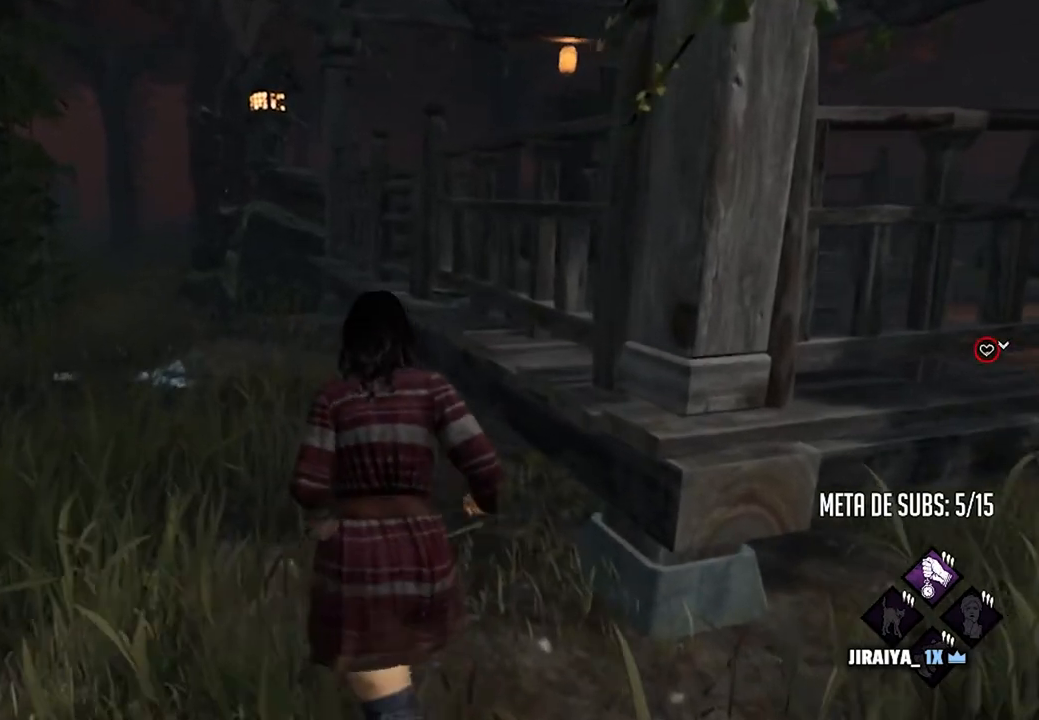
{"keys": ["a", "shift"], "mouse": [], "events": [[133, "w", "up"]]}
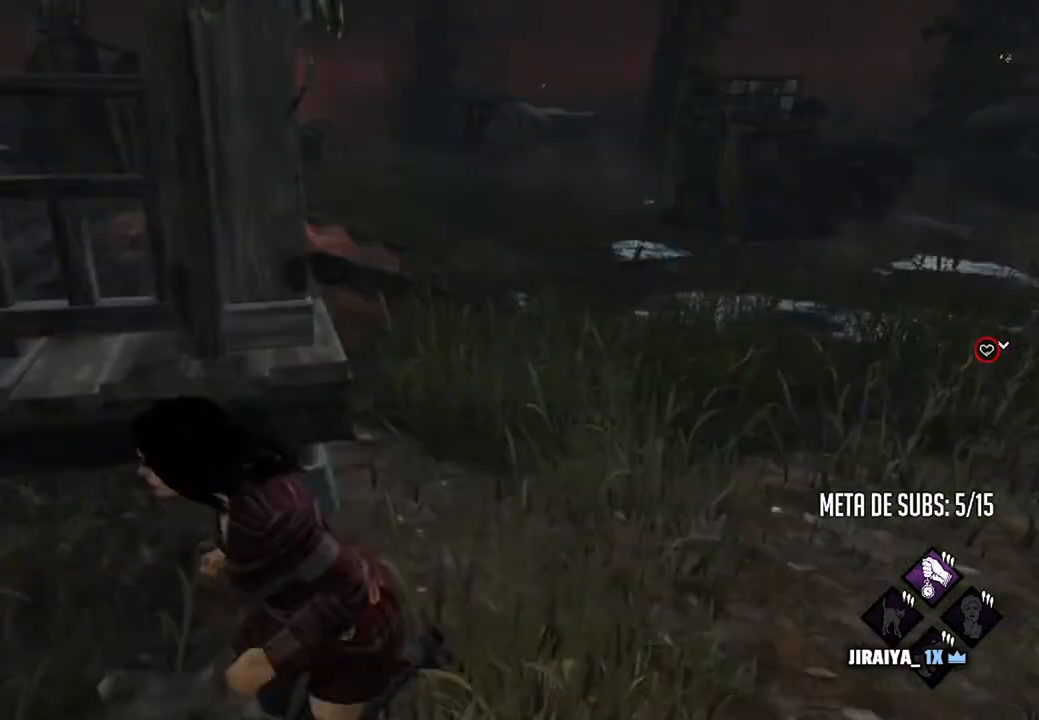
{"keys": ["s", "shift"], "mouse": [], "events": [[333, "s", "down"], [467, "a", "up"]]}
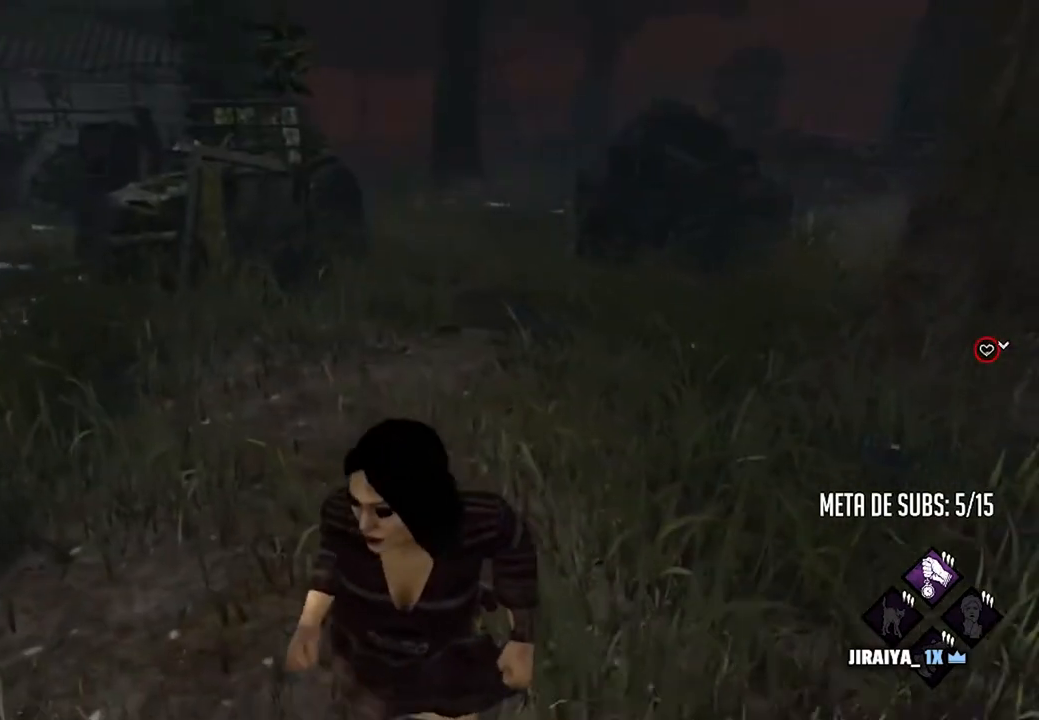
{"keys": ["s", "shift"], "mouse": [], "events": []}
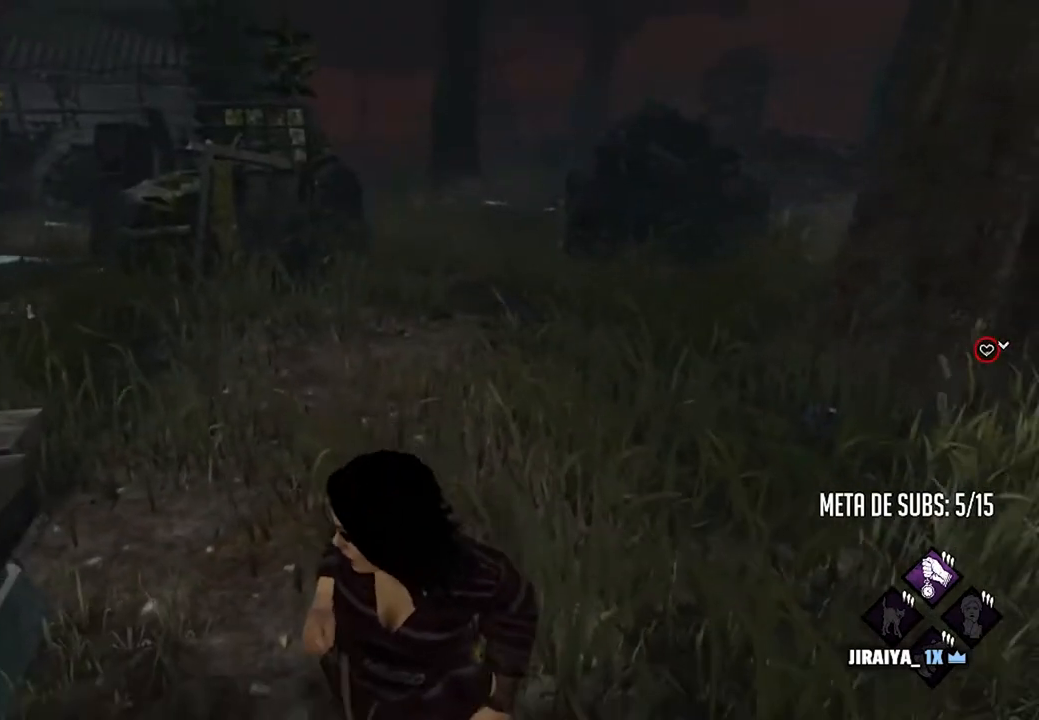
{"keys": ["a", "s", "shift"], "mouse": [], "events": [[467, "a", "down"]]}
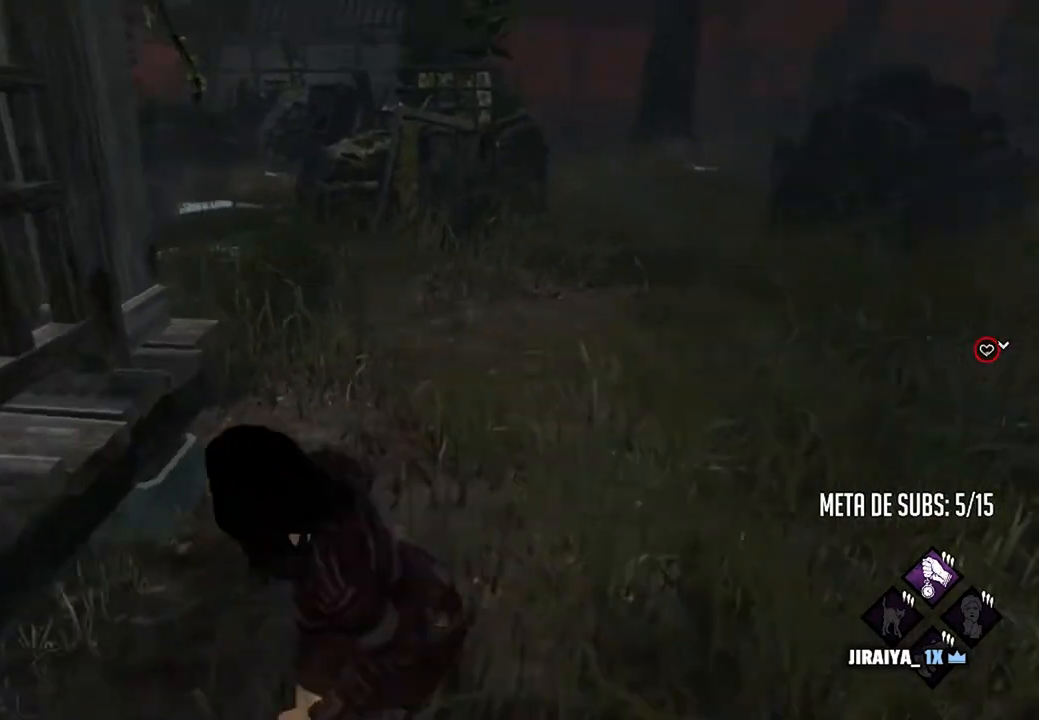
{"keys": ["a", "shift", "w"], "mouse": [], "events": [[133, "s", "up"], [433, "w", "down"]]}
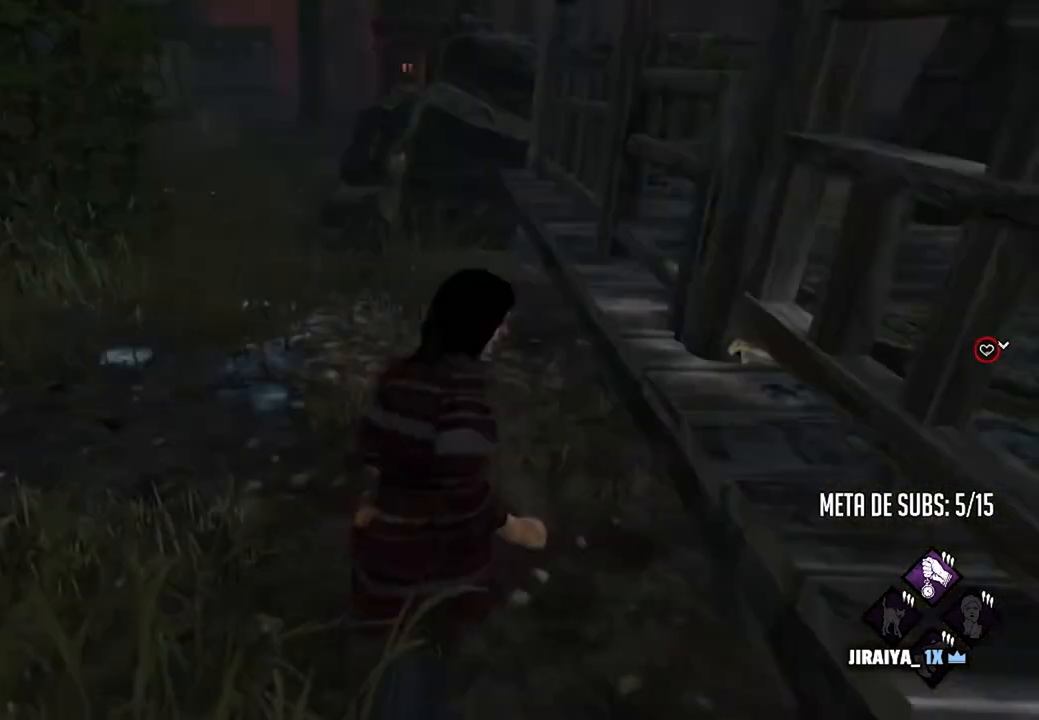
{"keys": ["shift", "w"], "mouse": [], "events": [[467, "a", "up"]]}
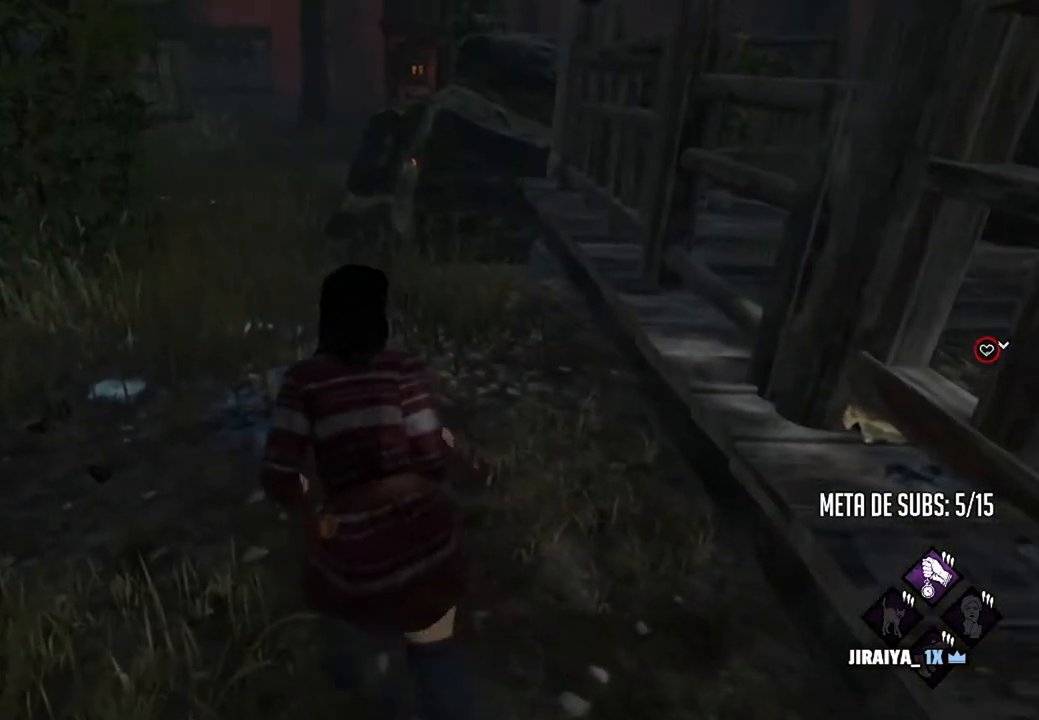
{"keys": ["shift", "w"], "mouse": [], "events": []}
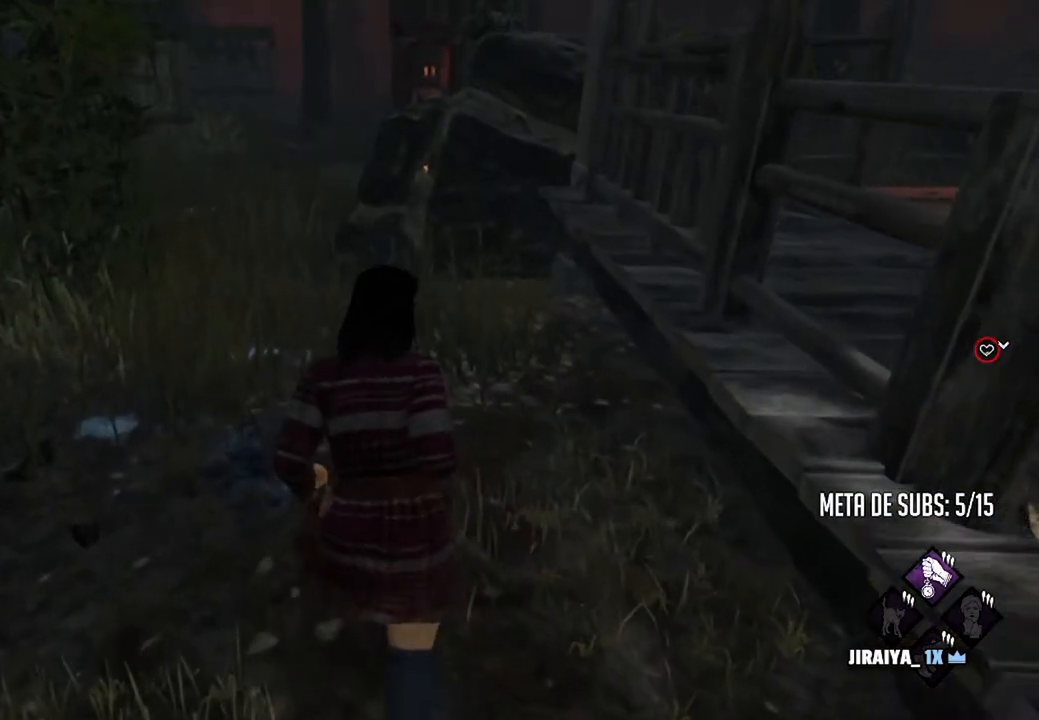
{"keys": ["shift", "w"], "mouse": [], "events": []}
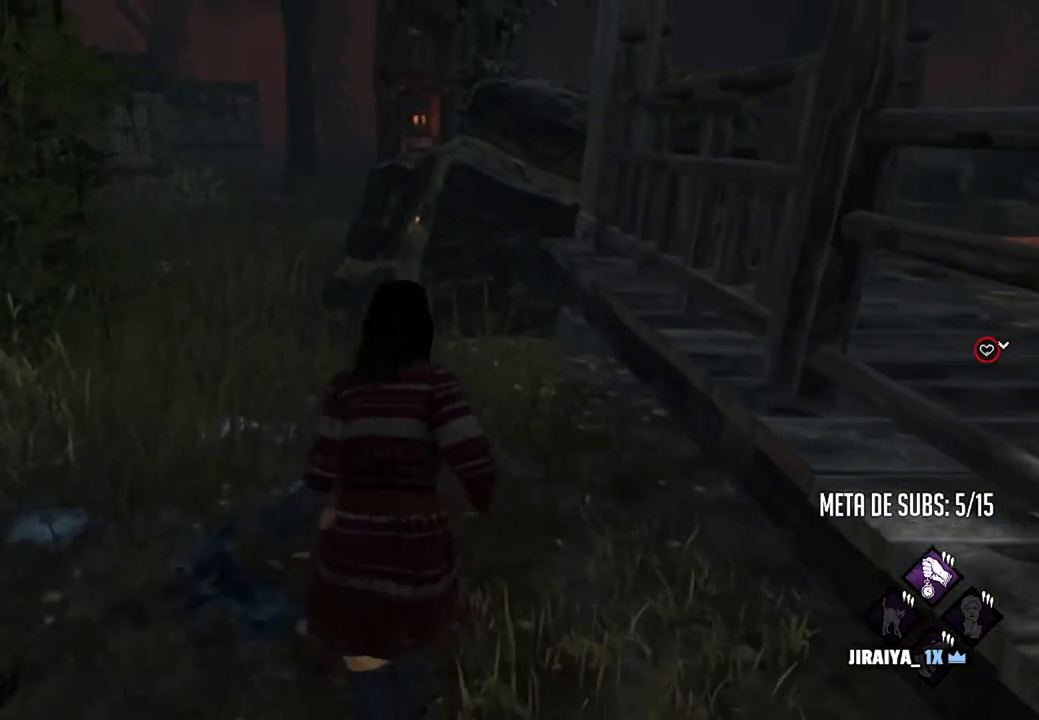
{"keys": ["shift", "w"], "mouse": [], "events": []}
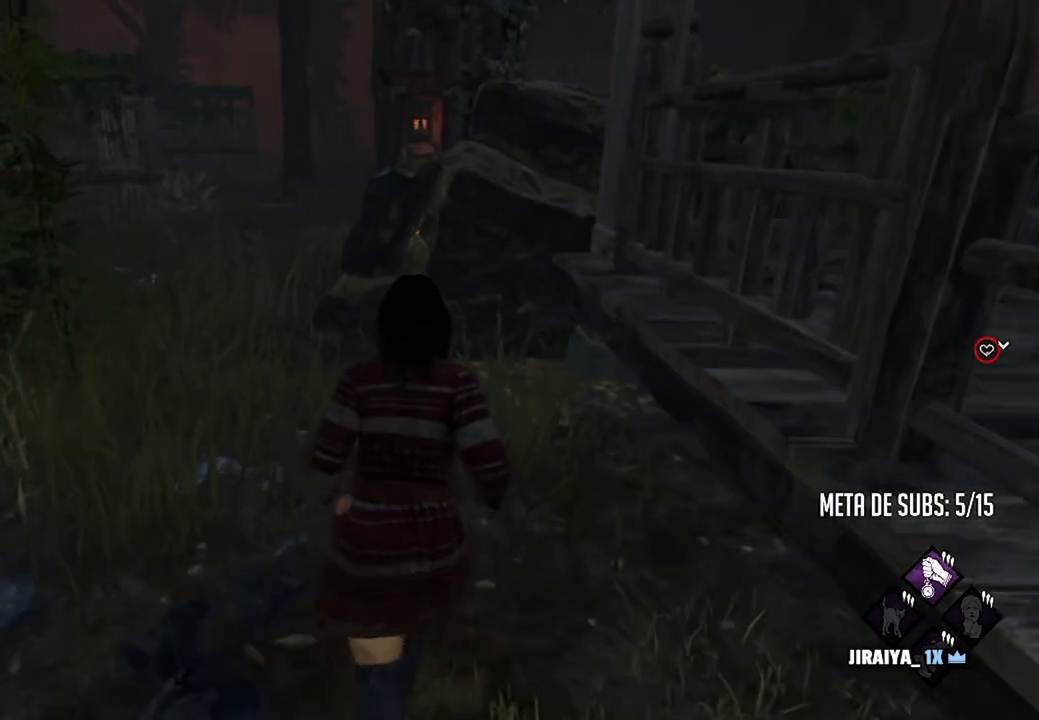
{"keys": ["a", "shift"], "mouse": [], "events": [[100, "a", "down"], [267, "w", "up"]]}
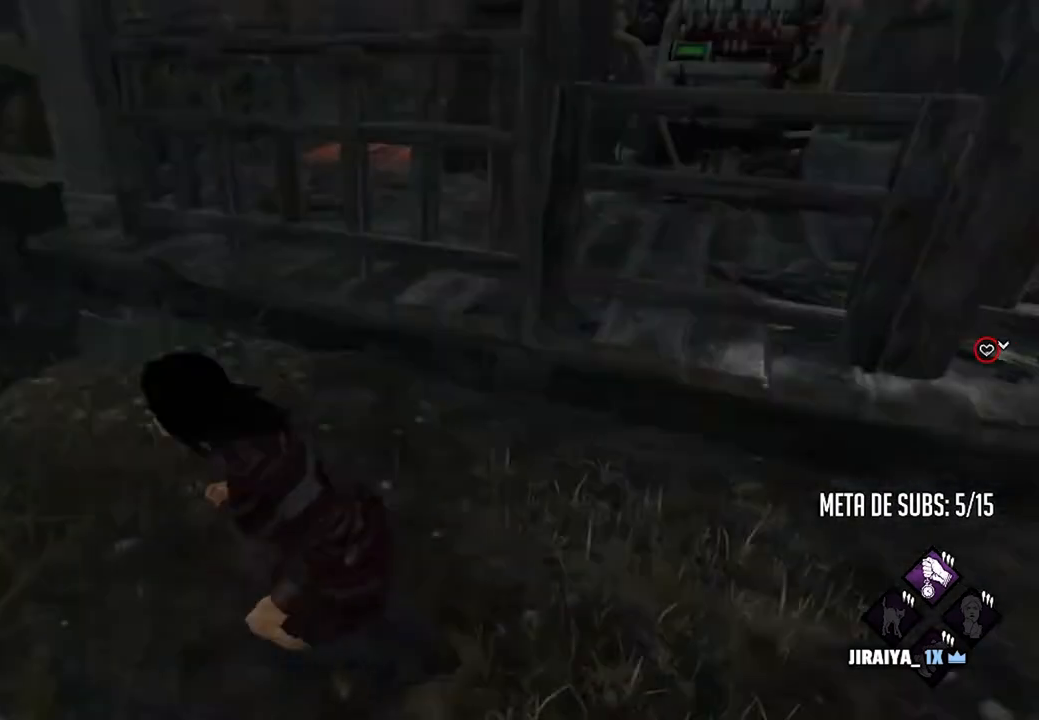
{"keys": ["s", "shift"], "mouse": [], "events": [[233, "s", "down"], [400, "a", "up"]]}